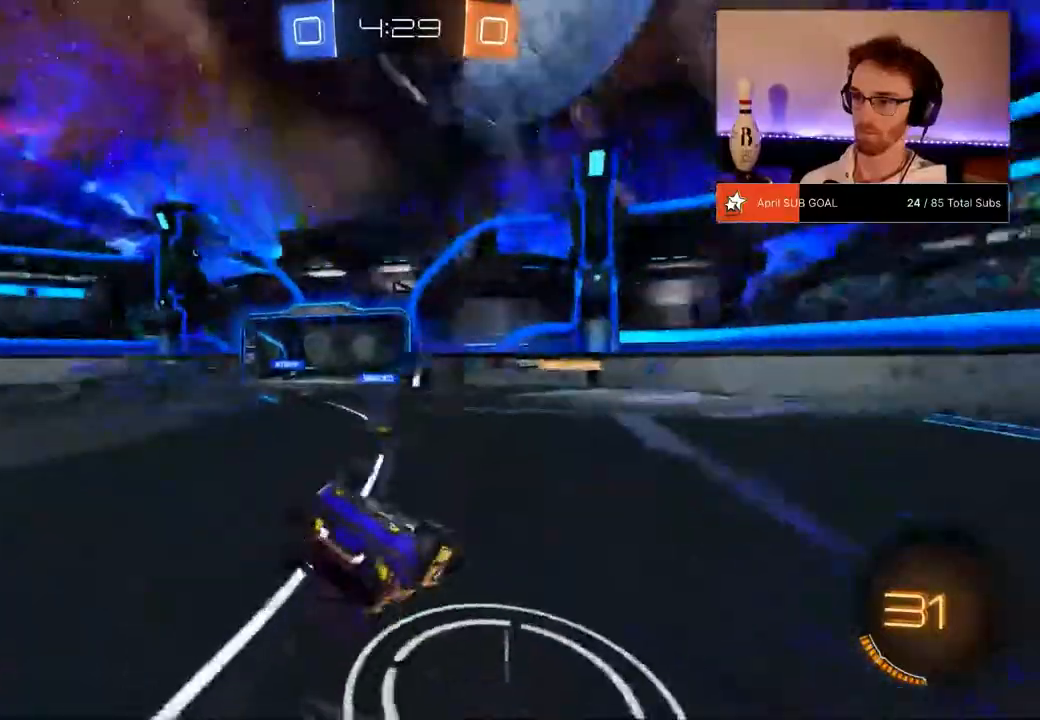
Gameplay with a controller (Xbox layout); each line is a JSON object with the inputs held at the frame after it. "events" lists button and stick changes between this image and that frame as [ms after this image, input, new state], when the widget could be followed in between. Not read: DPAD_DOWN SELECT.
{"buttons": ["R2"], "left_stick": "down-right", "right_stick": "center", "events": [[17, "left_stick", "right"], [117, "X", "down"], [284, "X", "up"], [284, "left_stick", "center"], [417, "left_stick", "down-right"]]}
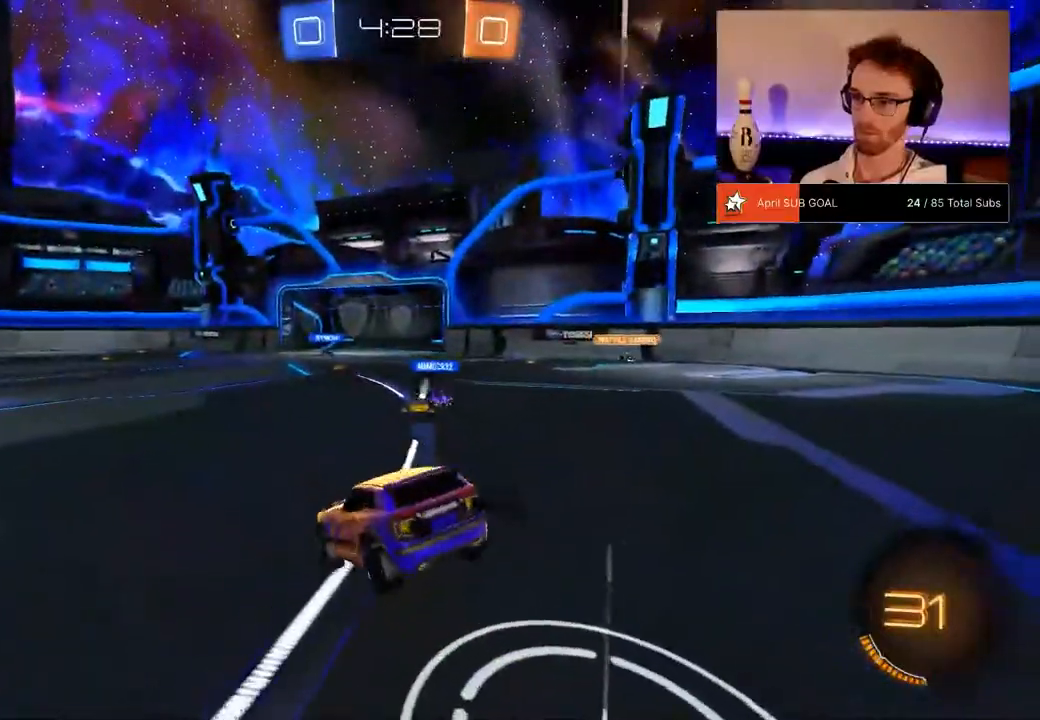
{"buttons": ["R2"], "left_stick": "center", "right_stick": "center", "events": [[50, "left_stick", "center"], [317, "left_stick", "right"], [350, "Y", "down"], [417, "left_stick", "center"], [450, "Y", "up"]]}
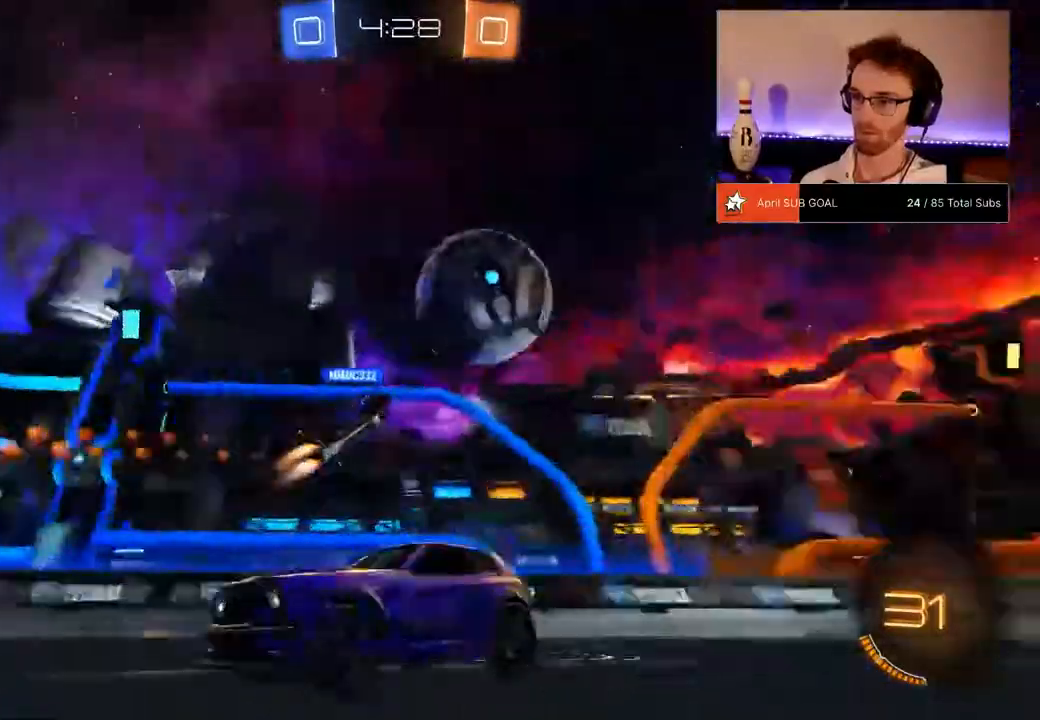
{"buttons": ["R2"], "left_stick": "left", "right_stick": "center", "events": [[351, "left_stick", "left"]]}
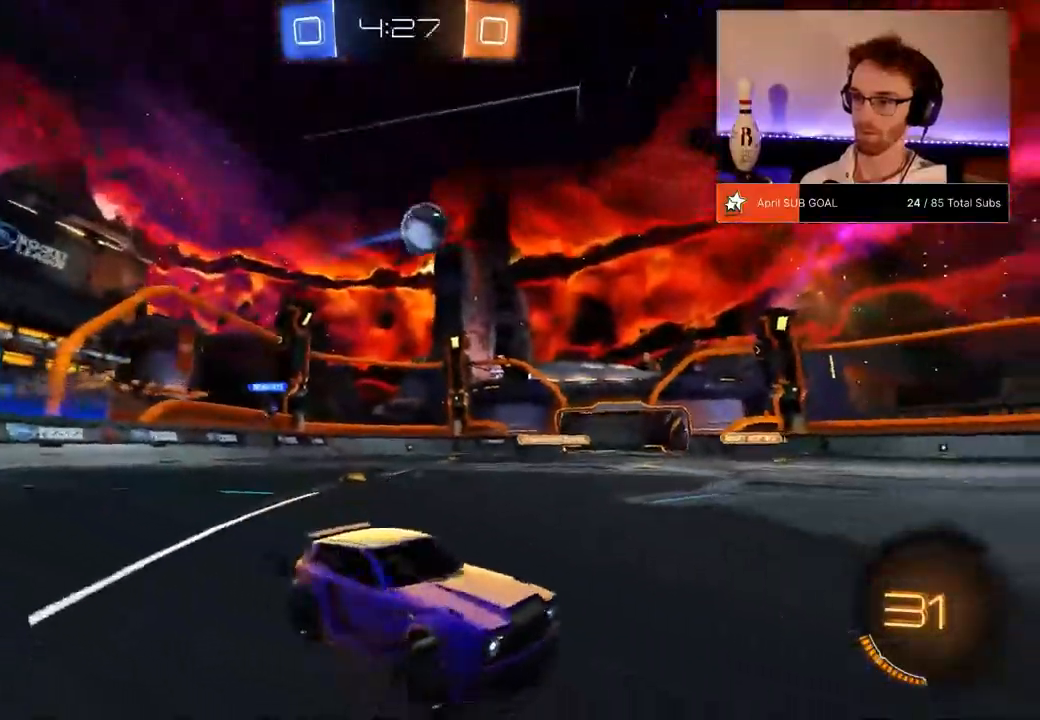
{"buttons": ["R1", "R2"], "left_stick": "center", "right_stick": "center", "events": [[350, "left_stick", "center"], [450, "R1", "down"]]}
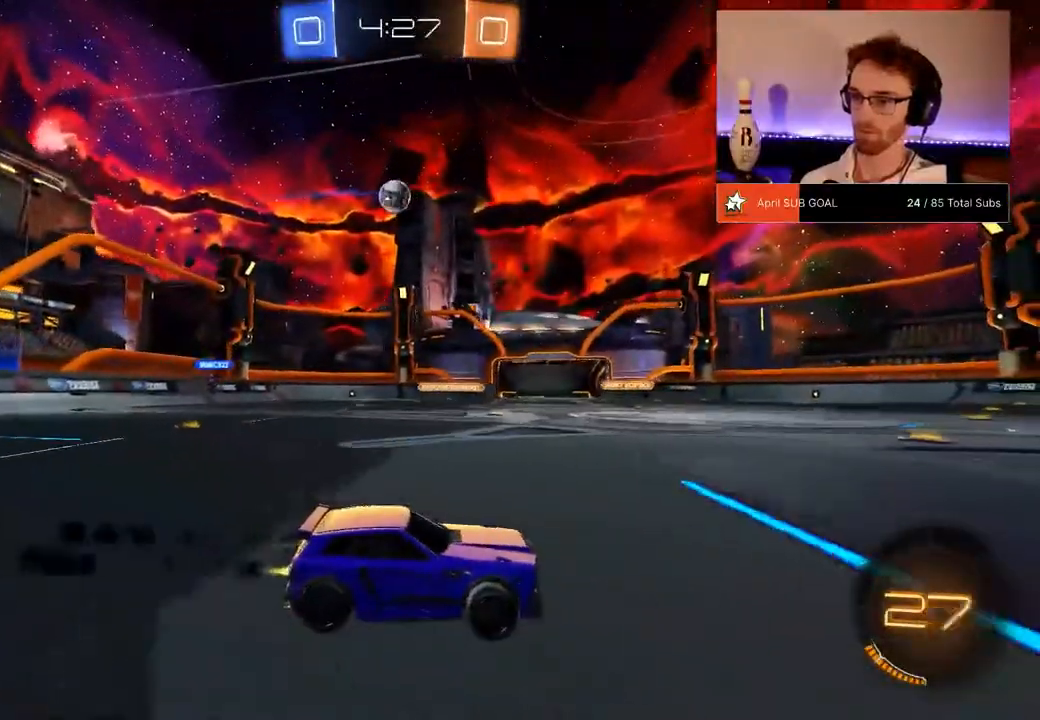
{"buttons": ["Y", "L1", "R1", "R2"], "left_stick": "down-left", "right_stick": "center", "events": [[117, "A", "down"], [117, "left_stick", "up-right"], [184, "L1", "down"], [184, "left_stick", "up"], [284, "left_stick", "down"], [317, "A", "up"], [401, "left_stick", "down-left"], [417, "Y", "down"]]}
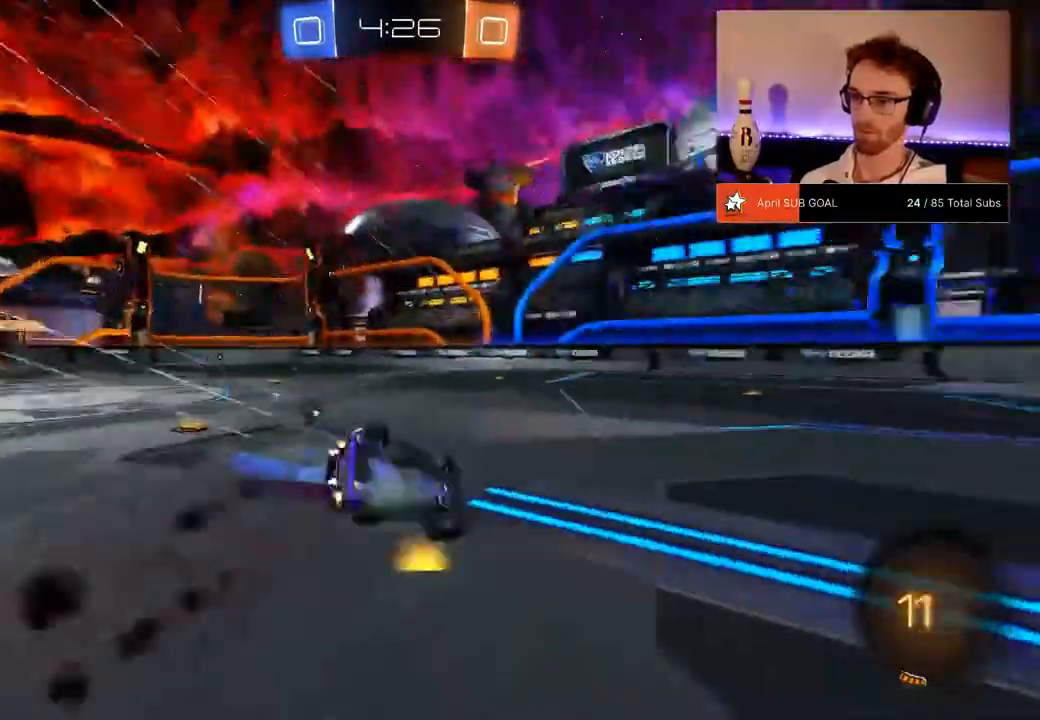
{"buttons": ["R2"], "left_stick": "left", "right_stick": "center", "events": [[16, "Y", "up"], [83, "L1", "up"], [83, "R1", "up"], [83, "left_stick", "center"], [217, "left_stick", "right"], [383, "left_stick", "center"], [450, "left_stick", "left"]]}
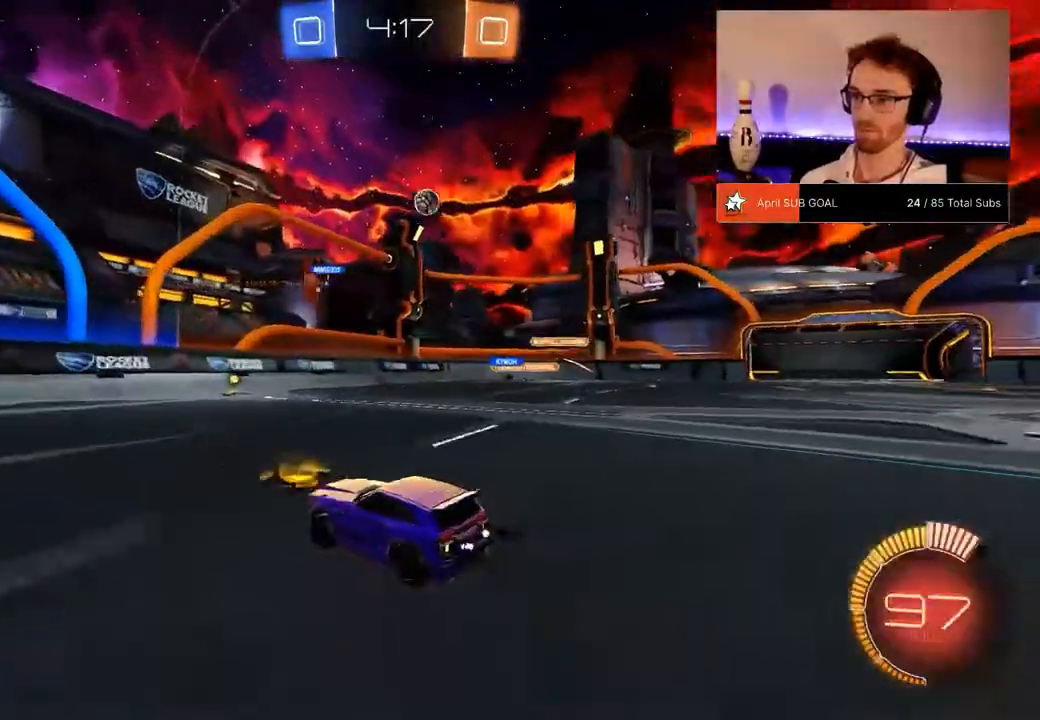
{"buttons": ["R2"], "left_stick": "center", "right_stick": "center", "events": [[84, "left_stick", "right"], [184, "left_stick", "center"], [250, "left_stick", "down-left"], [484, "left_stick", "center"]]}
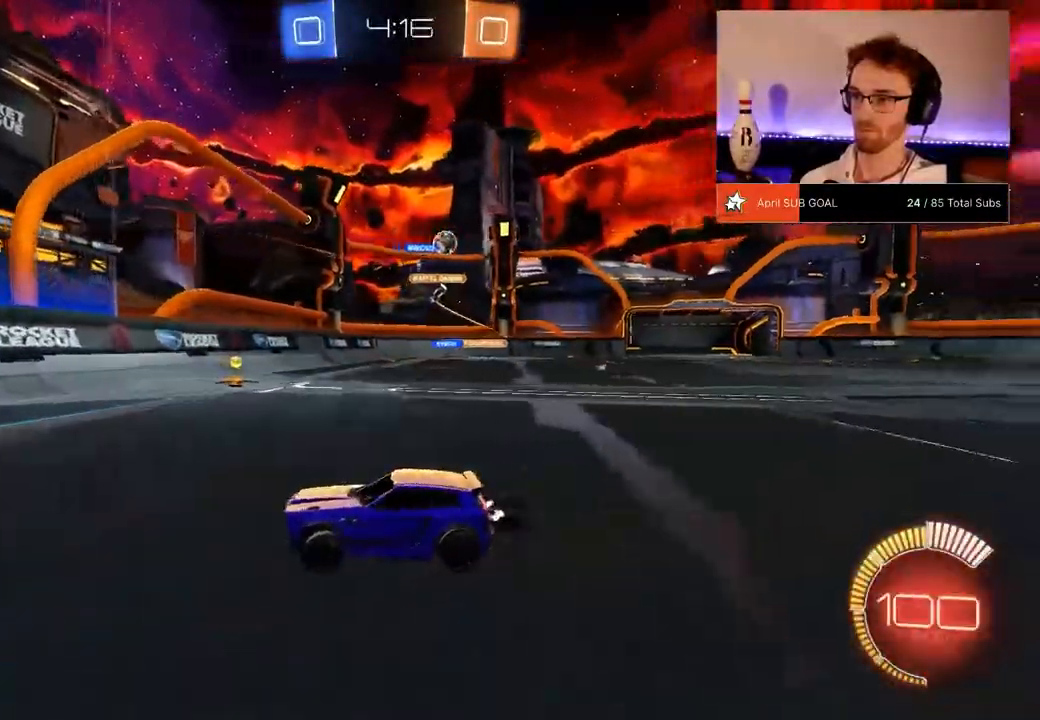
{"buttons": ["X", "R2"], "left_stick": "right", "right_stick": "center", "events": [[83, "left_stick", "right"], [417, "X", "down"]]}
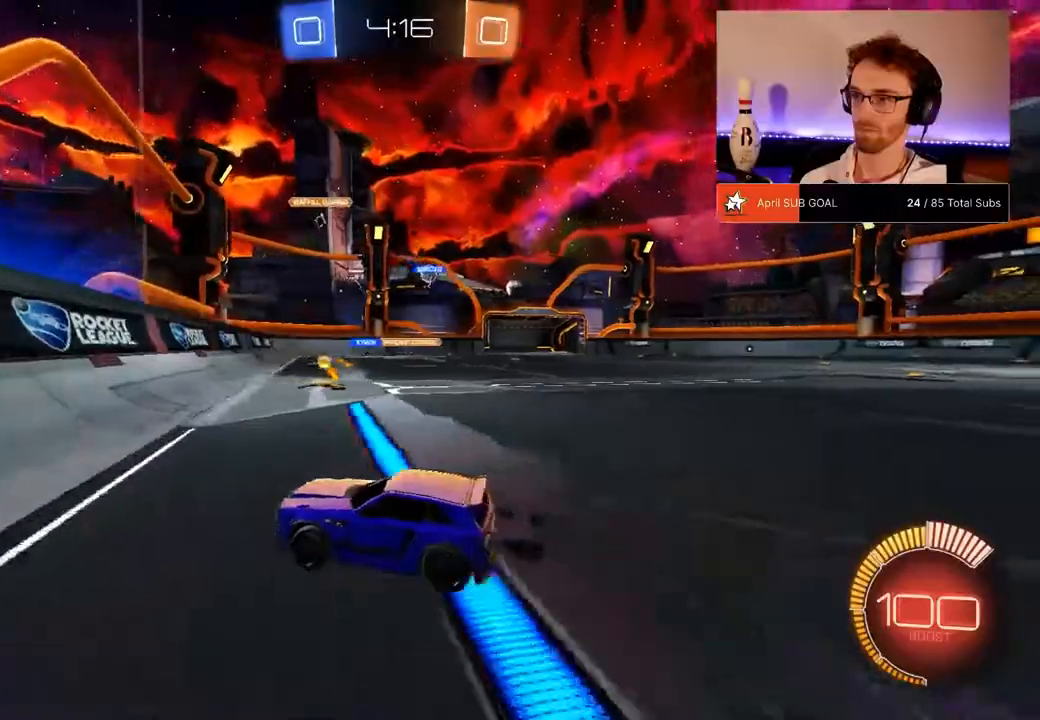
{"buttons": ["R1", "R2"], "left_stick": "right", "right_stick": "center", "events": [[50, "X", "up"], [217, "R1", "down"]]}
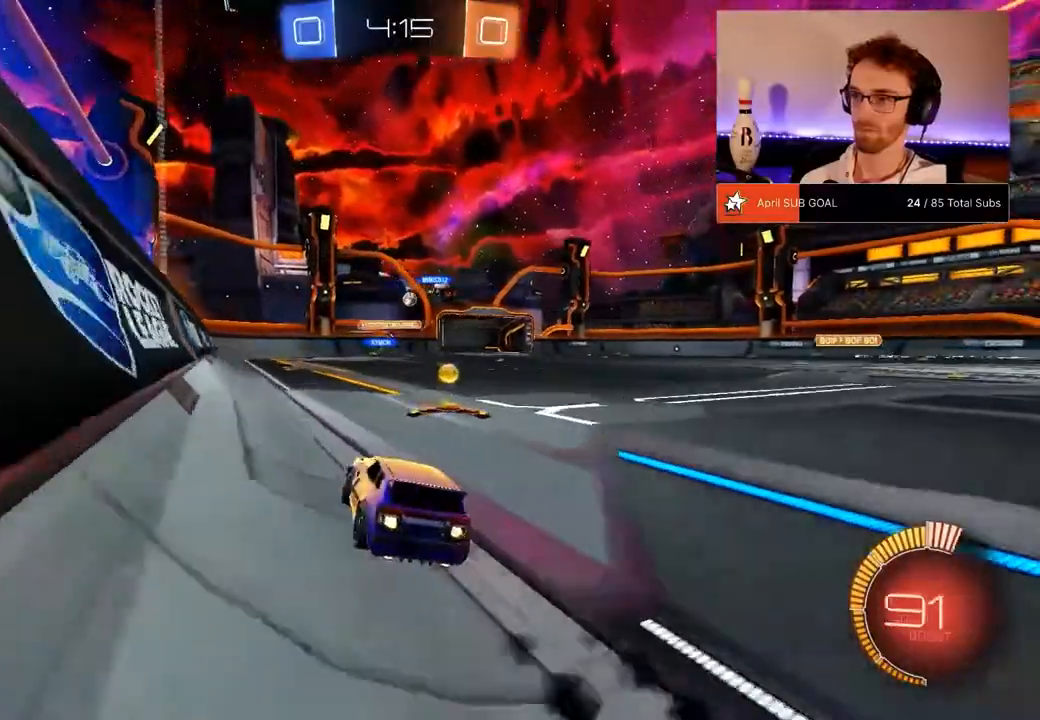
{"buttons": ["R1", "R2"], "left_stick": "center", "right_stick": "center", "events": [[484, "left_stick", "center"]]}
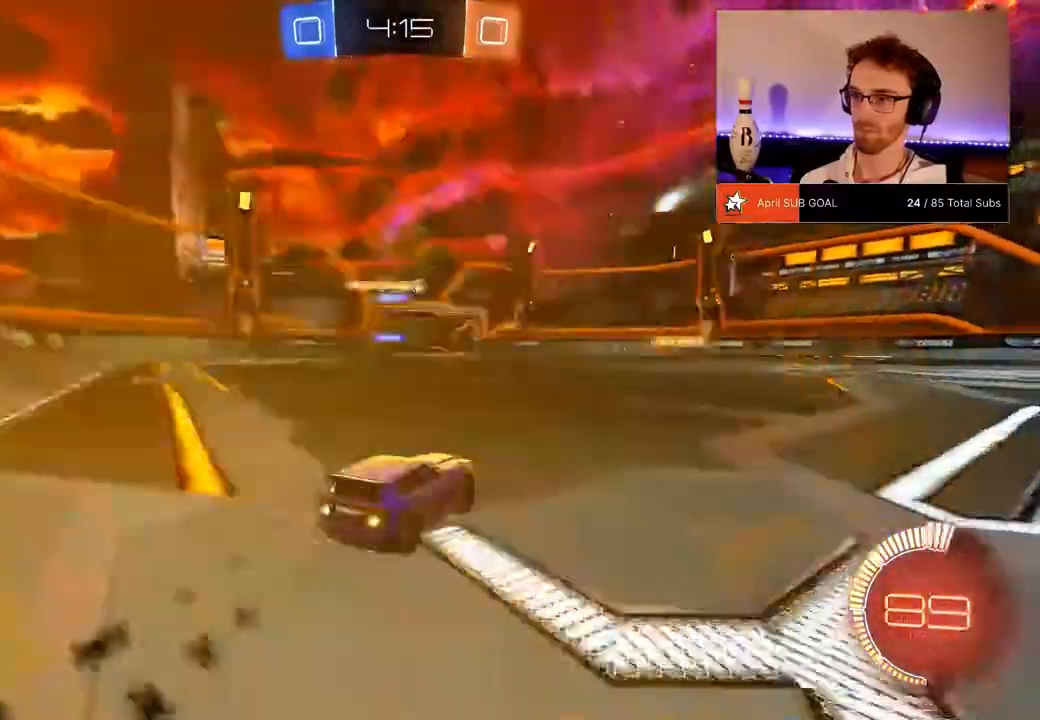
{"buttons": ["R2"], "left_stick": "right", "right_stick": "center", "events": [[117, "left_stick", "right"], [184, "R1", "up"]]}
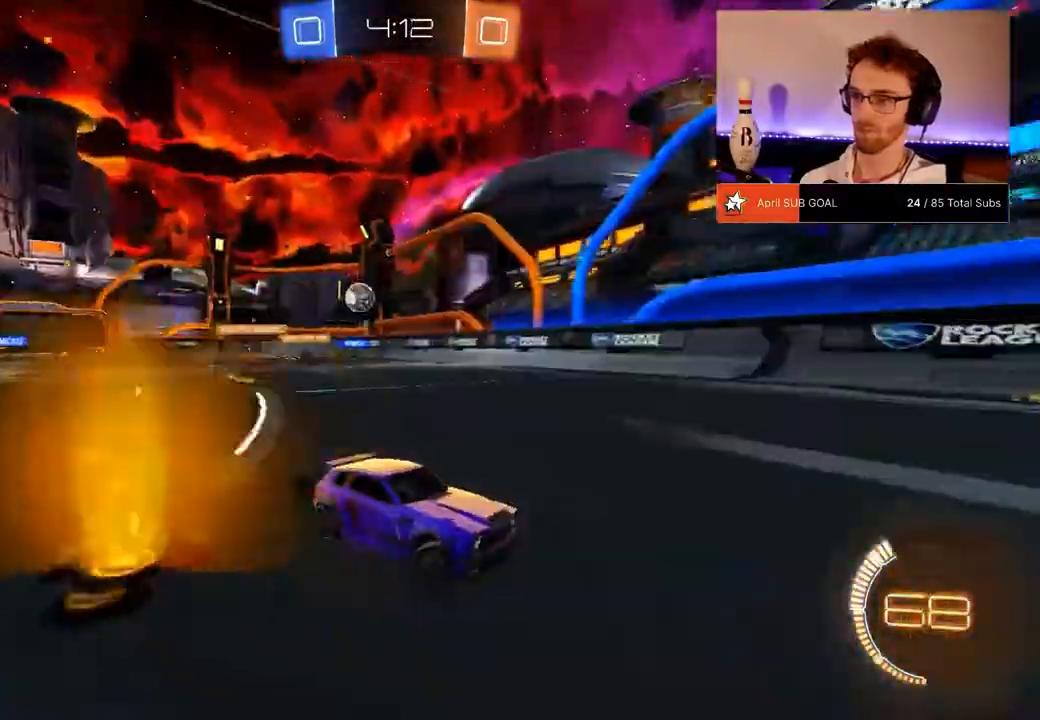
{"buttons": ["R2"], "left_stick": "center", "right_stick": "center", "events": [[417, "left_stick", "center"]]}
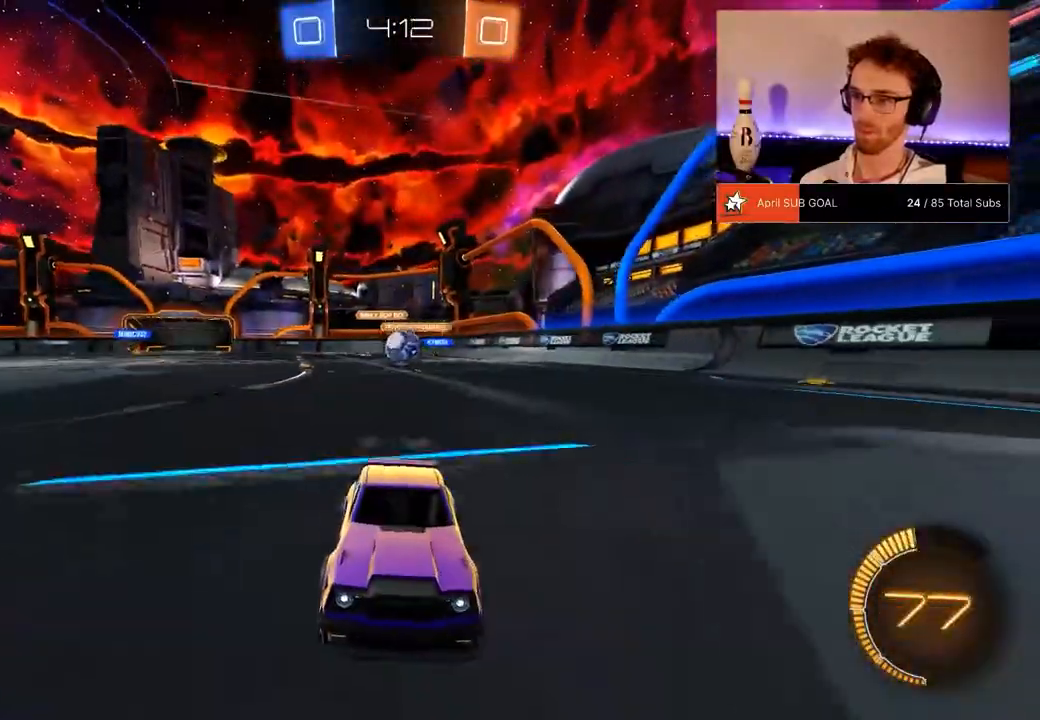
{"buttons": ["X", "R2"], "left_stick": "left", "right_stick": "center", "events": [[84, "left_stick", "left"], [217, "left_stick", "right"], [384, "left_stick", "left"], [484, "X", "down"]]}